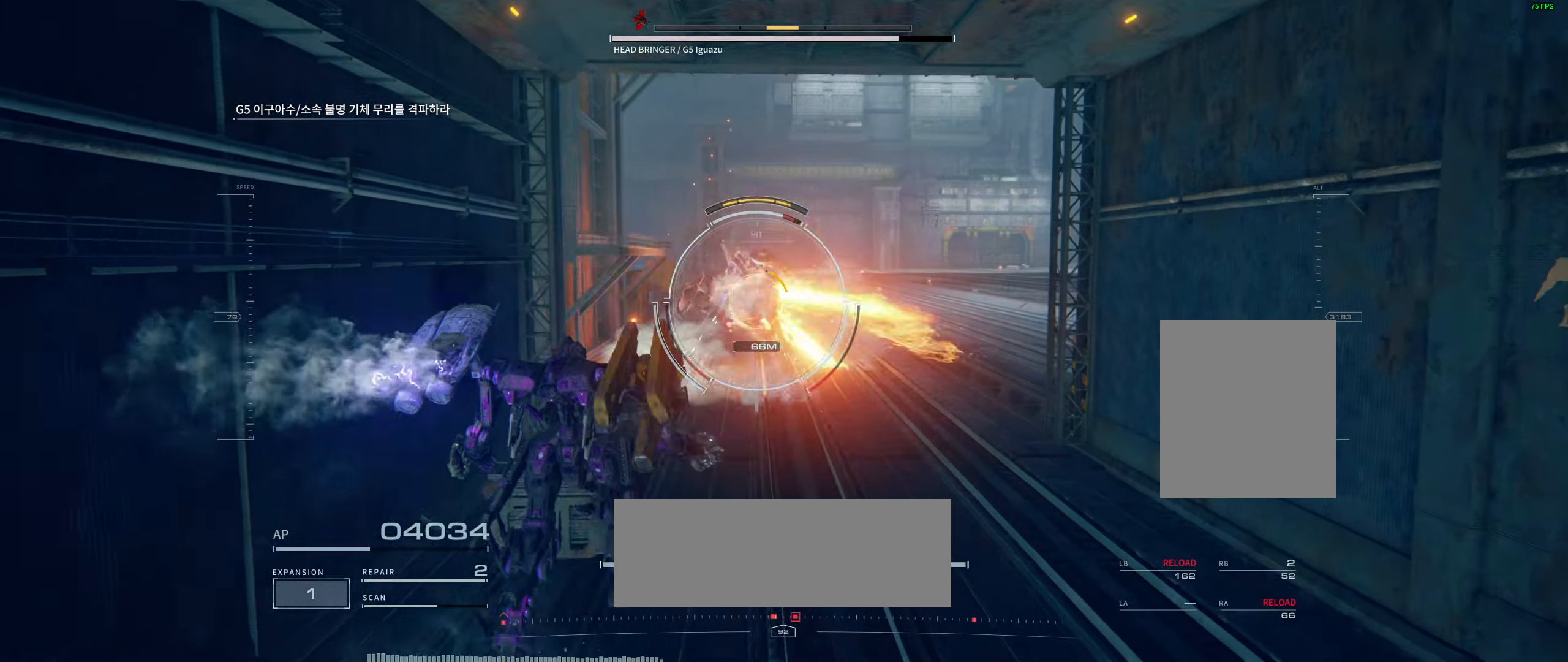
Gameplay with a controller (Xbox layout); each line is a JSON object with the inputs held at the frame after it (dt_ms = milliseconds from this image to that frame). "events" lists button and stick changes between this image and that frame as [ms after this image, input, new state], when the widget could be followed in between. Not read: DPAD_DOWN DPAD_LEFT DPAD_RIGHT DPAD_UP HOME L1 L3 R1 R3 other_buttons right_stick.
{"dt_ms": 500, "buttons": [], "left_stick": "center", "events": [[134, "left_stick", "center"]]}
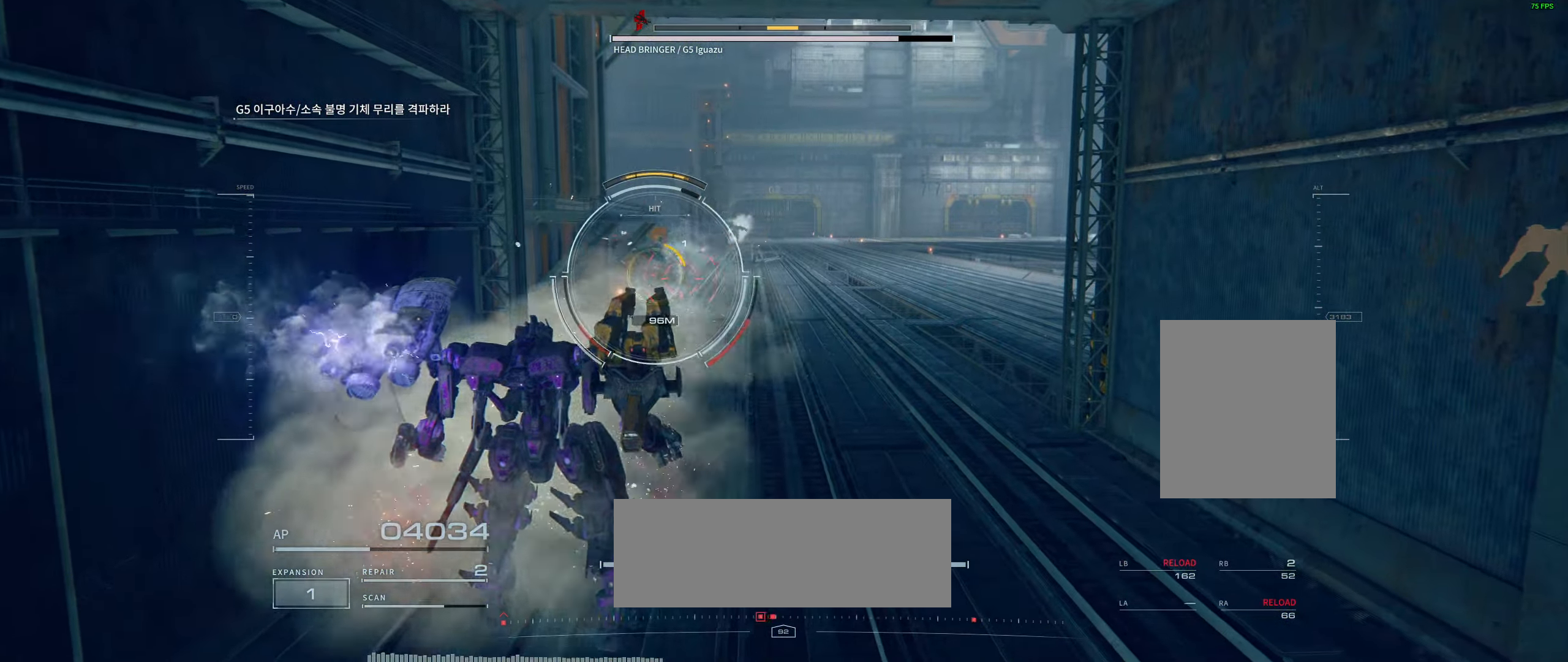
{"dt_ms": 500, "buttons": [], "left_stick": "center", "events": []}
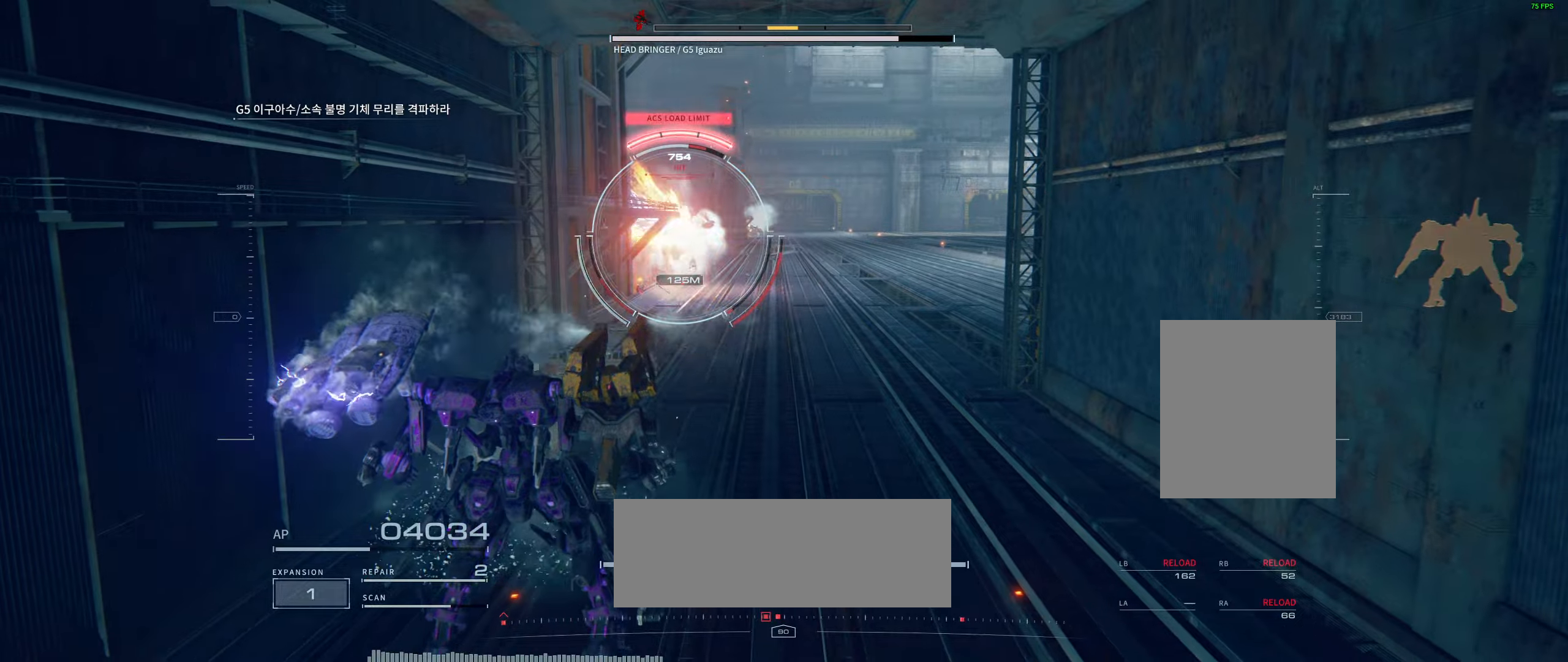
{"dt_ms": 500, "buttons": [], "left_stick": "up-right", "events": [[166, "left_stick", "up-right"]]}
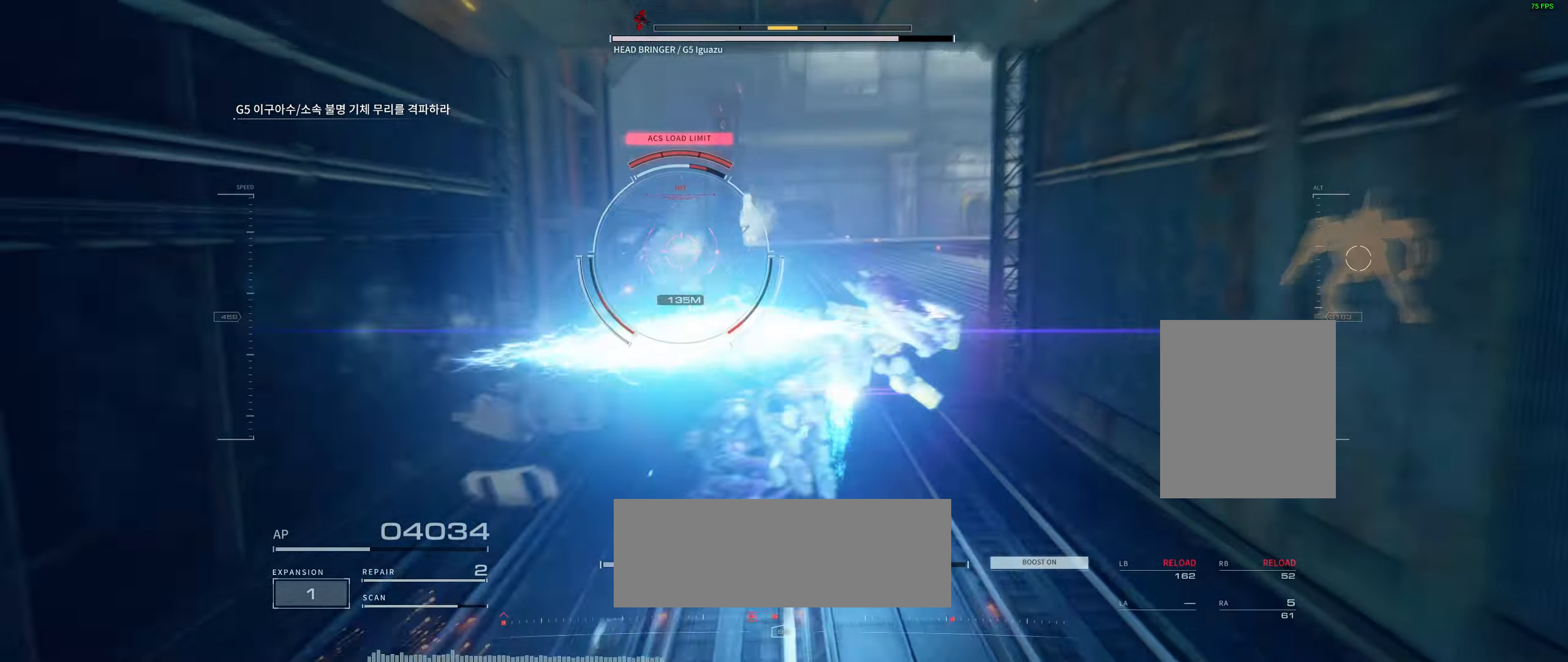
{"dt_ms": 500, "buttons": [], "left_stick": "up", "events": [[66, "left_stick", "center"], [250, "left_stick", "up-left"], [383, "left_stick", "up"]]}
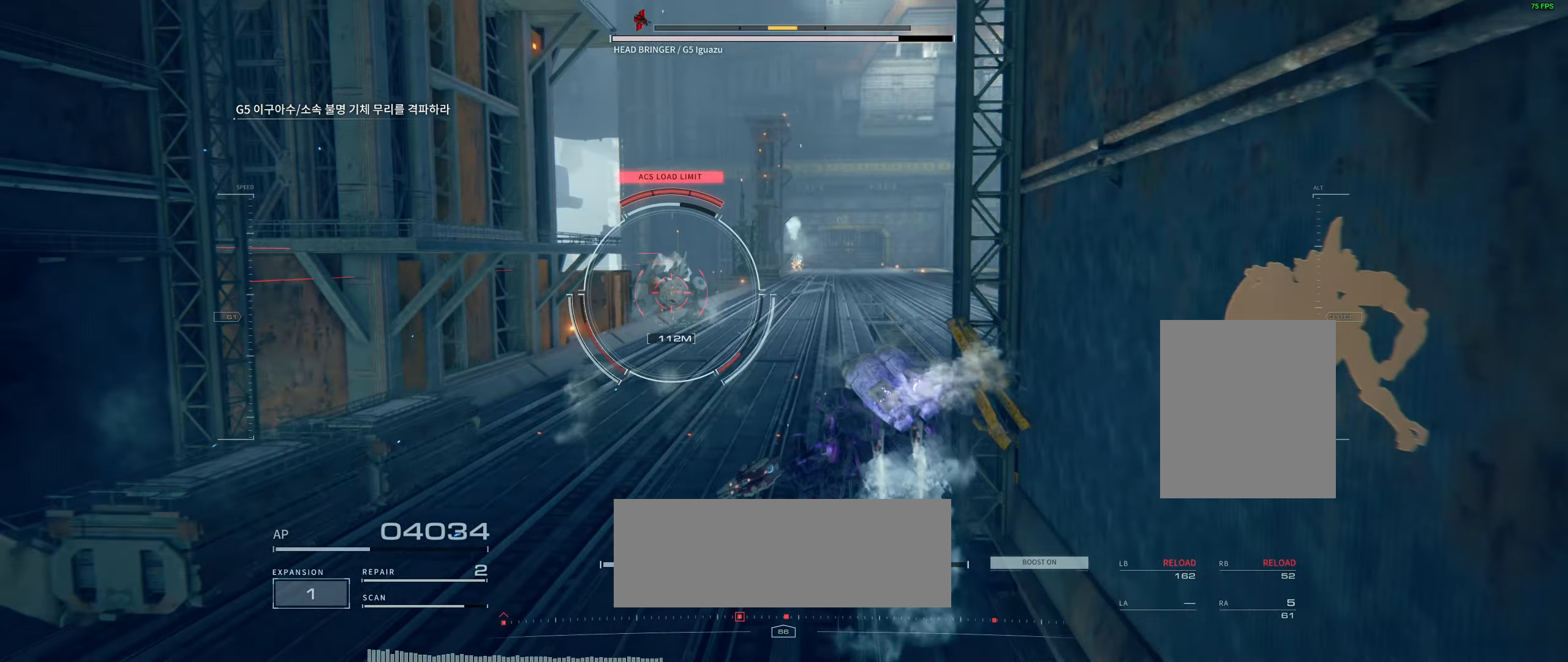
{"dt_ms": 500, "buttons": [], "left_stick": "up"}
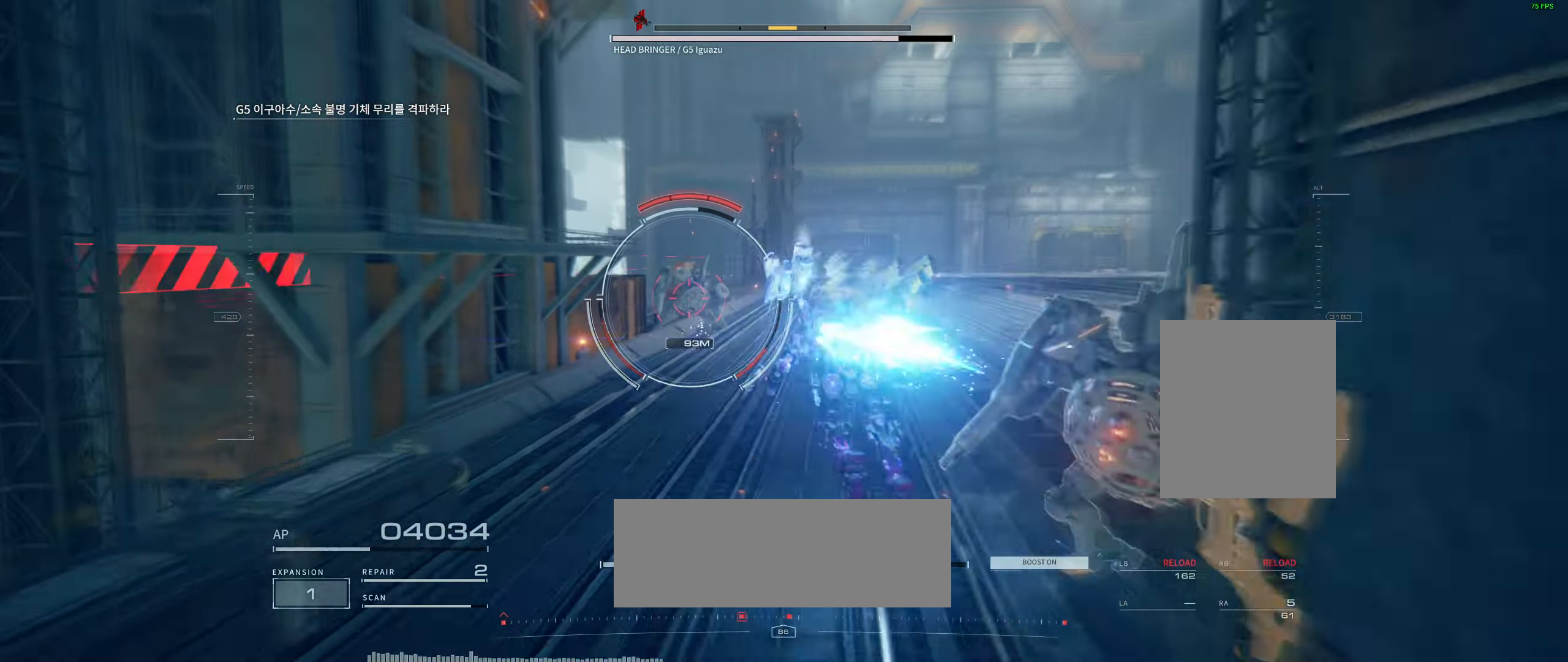
{"dt_ms": 500, "buttons": [], "left_stick": "center"}
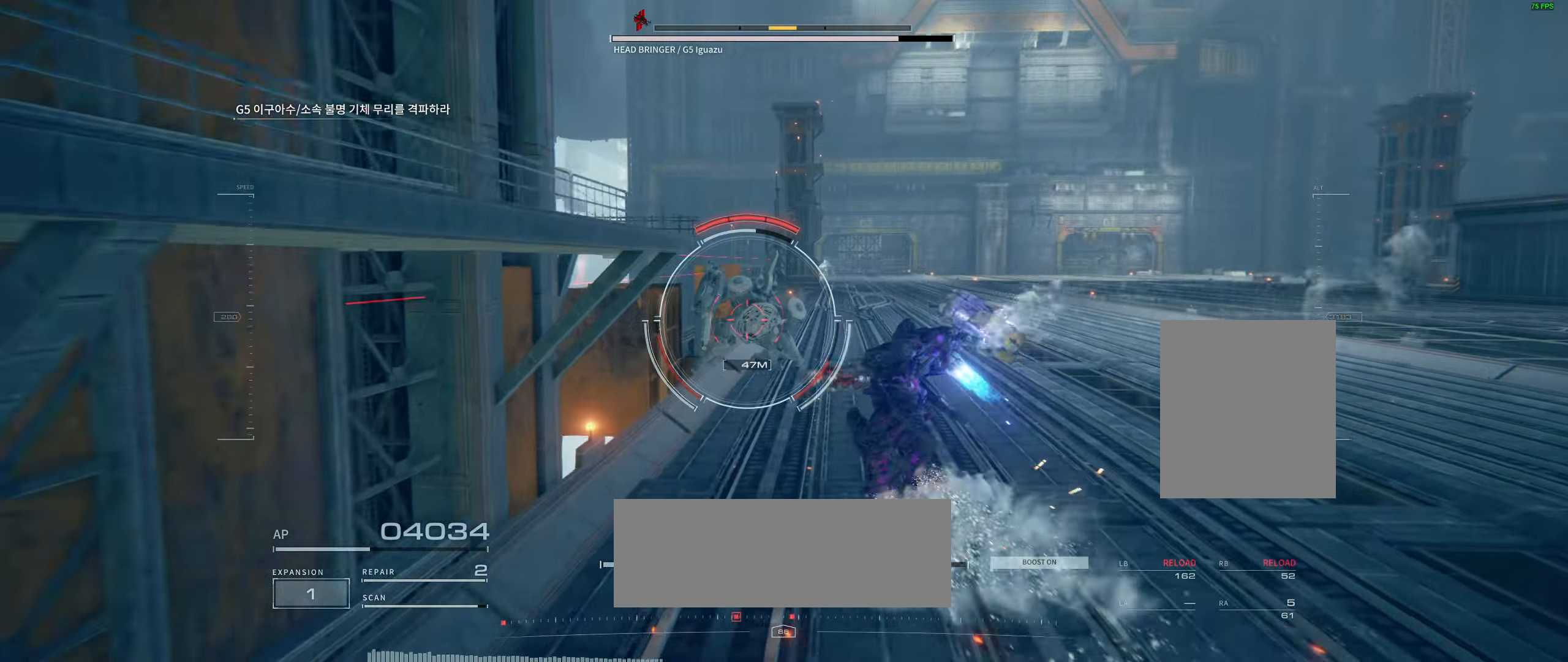
{"dt_ms": 500, "buttons": [], "left_stick": "center"}
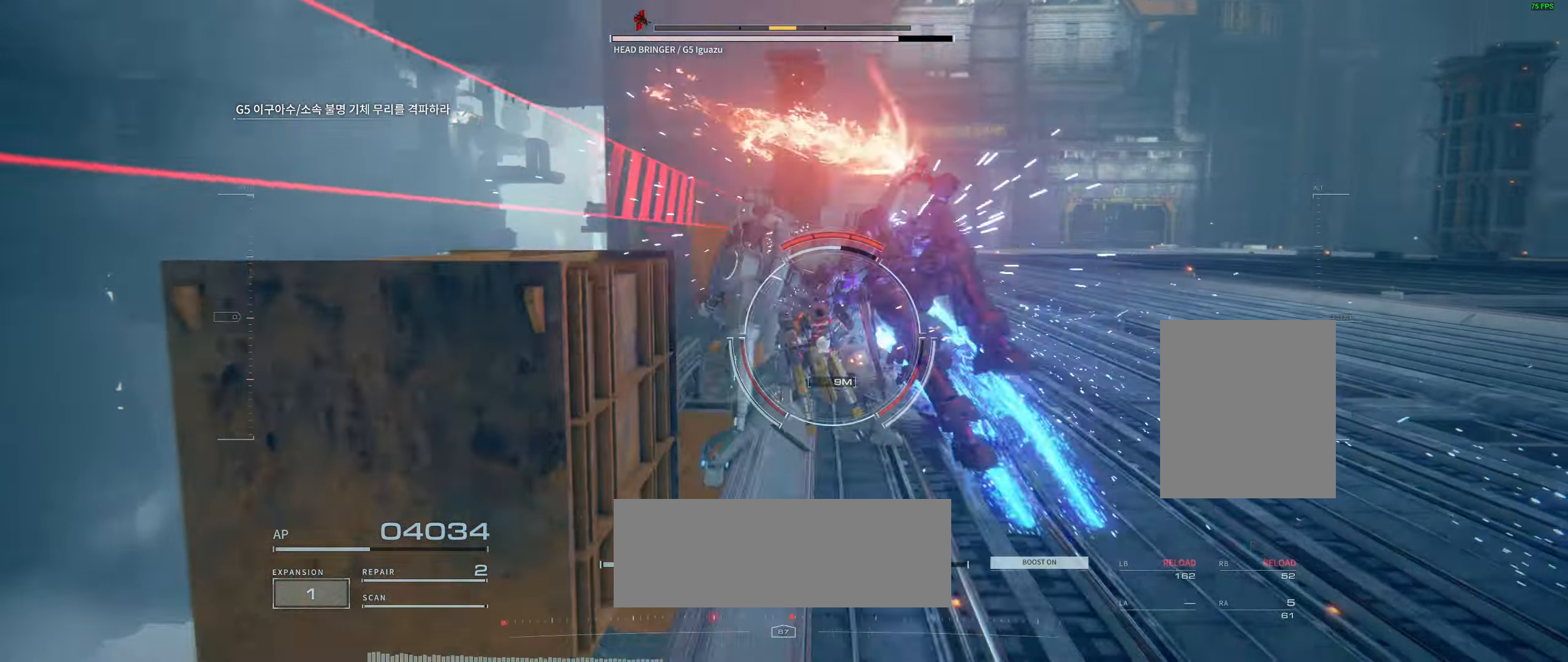
{"dt_ms": 500, "buttons": [], "left_stick": "center", "events": []}
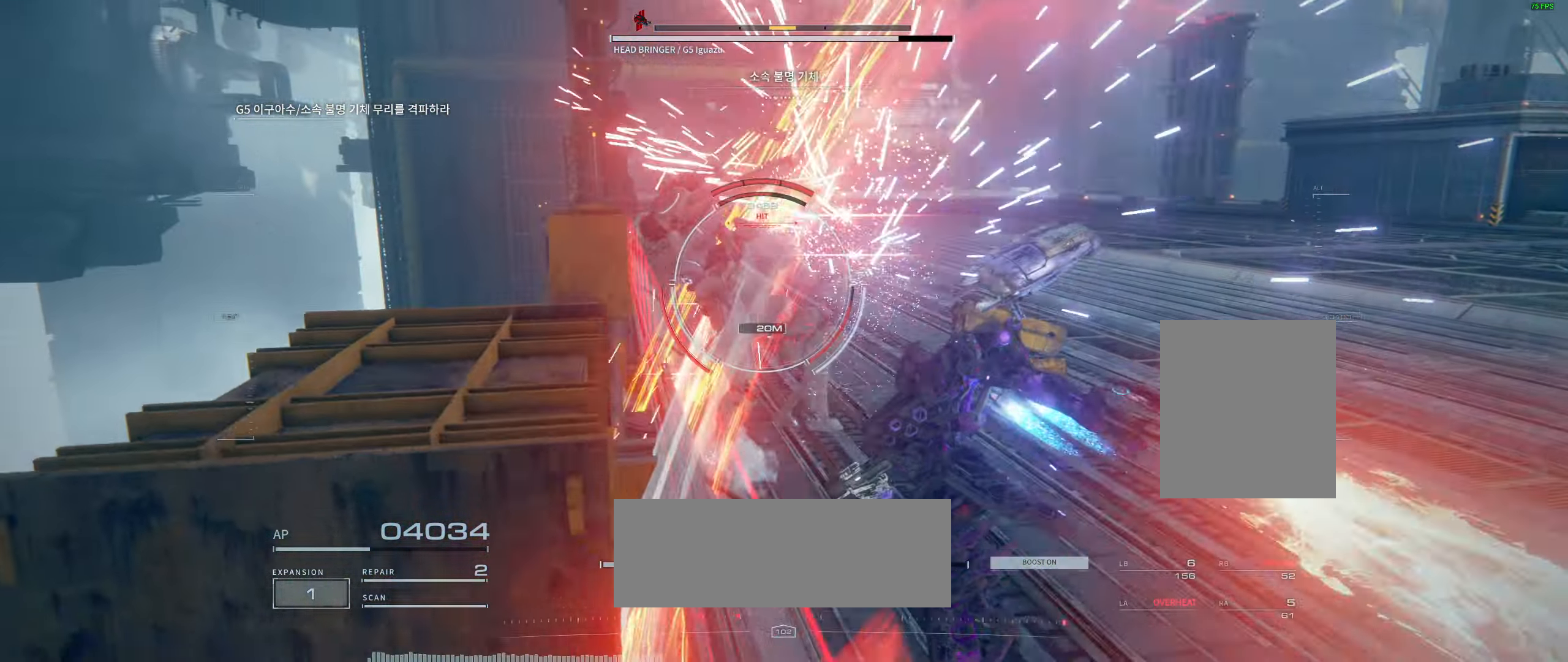
{"dt_ms": 500, "buttons": [], "left_stick": "up-right", "events": [[300, "left_stick", "up-right"]]}
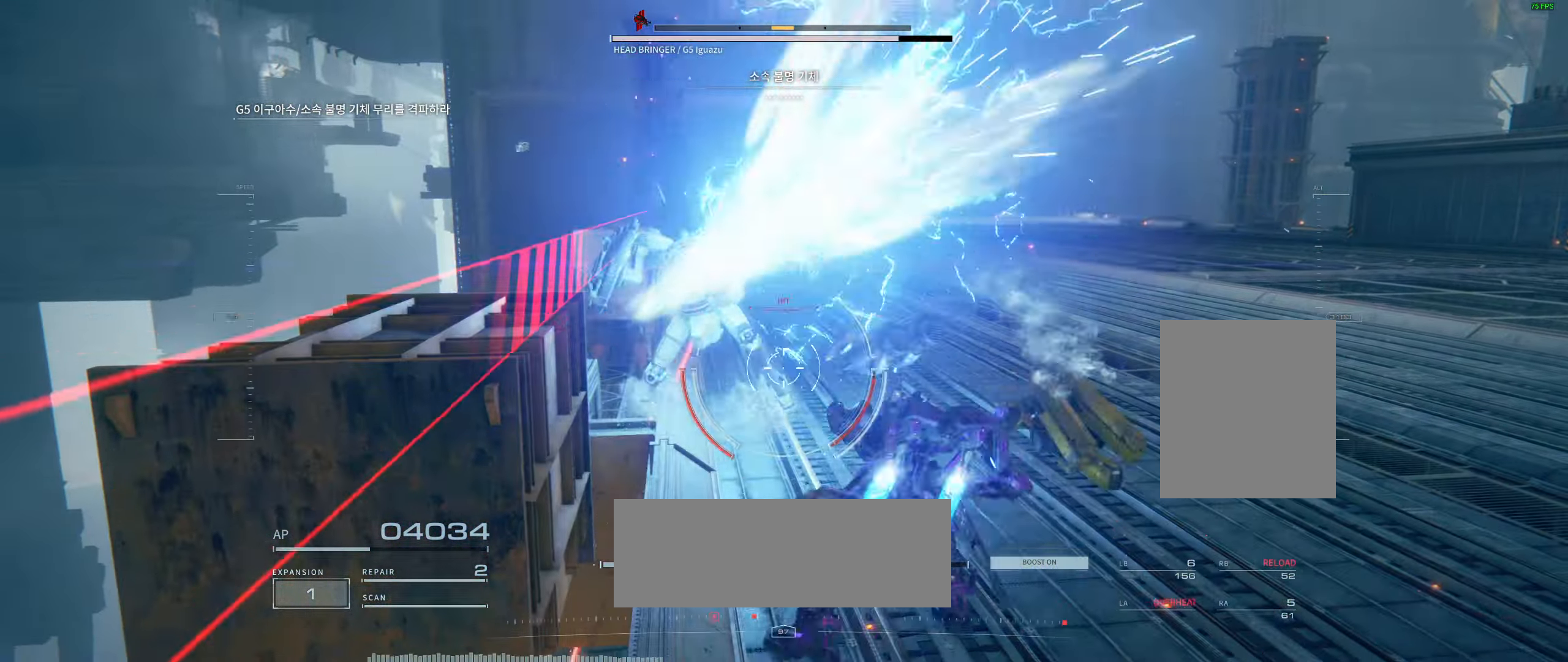
{"dt_ms": 500, "buttons": [], "left_stick": "right", "events": [[100, "L2", "down"], [133, "left_stick", "right"], [150, "L2", "up"]]}
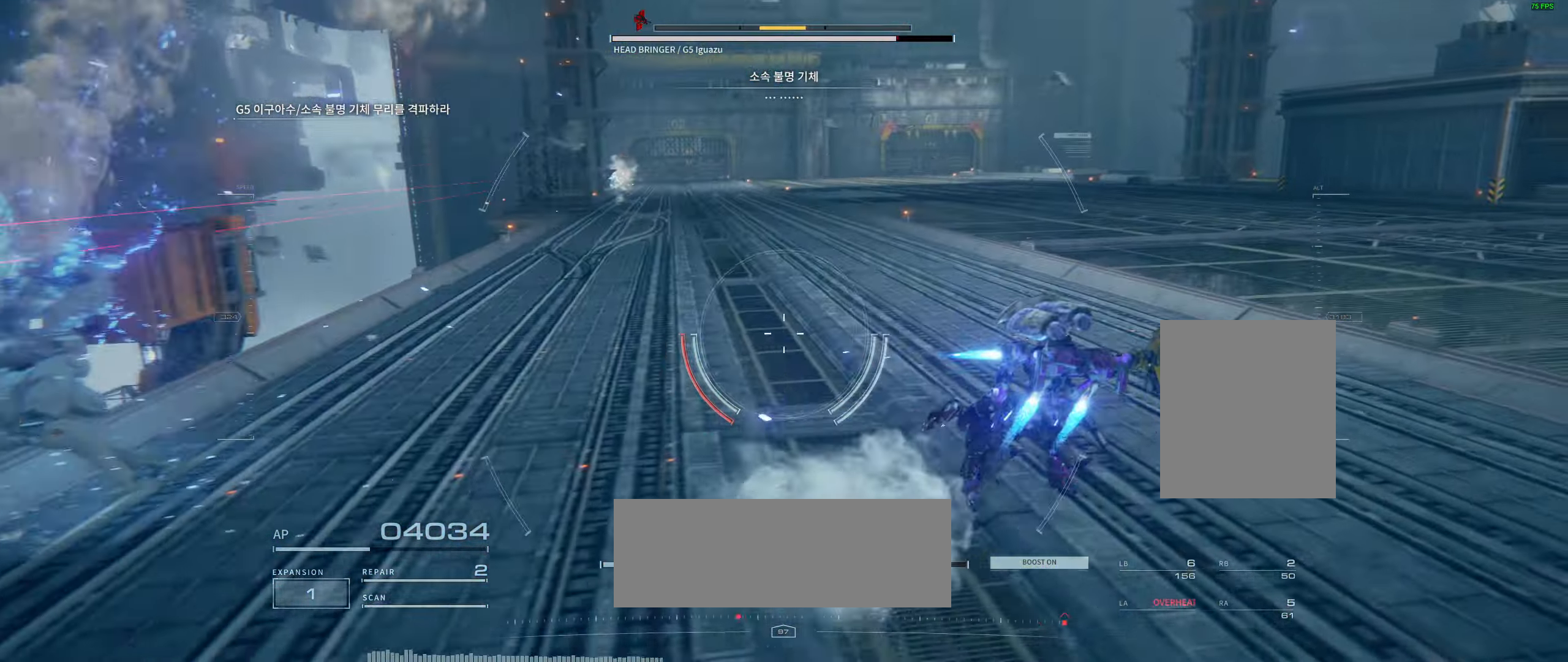
{"dt_ms": 500, "buttons": [], "left_stick": "down-left", "events": [[66, "left_stick", "down"], [250, "left_stick", "left"], [500, "left_stick", "down-left"]]}
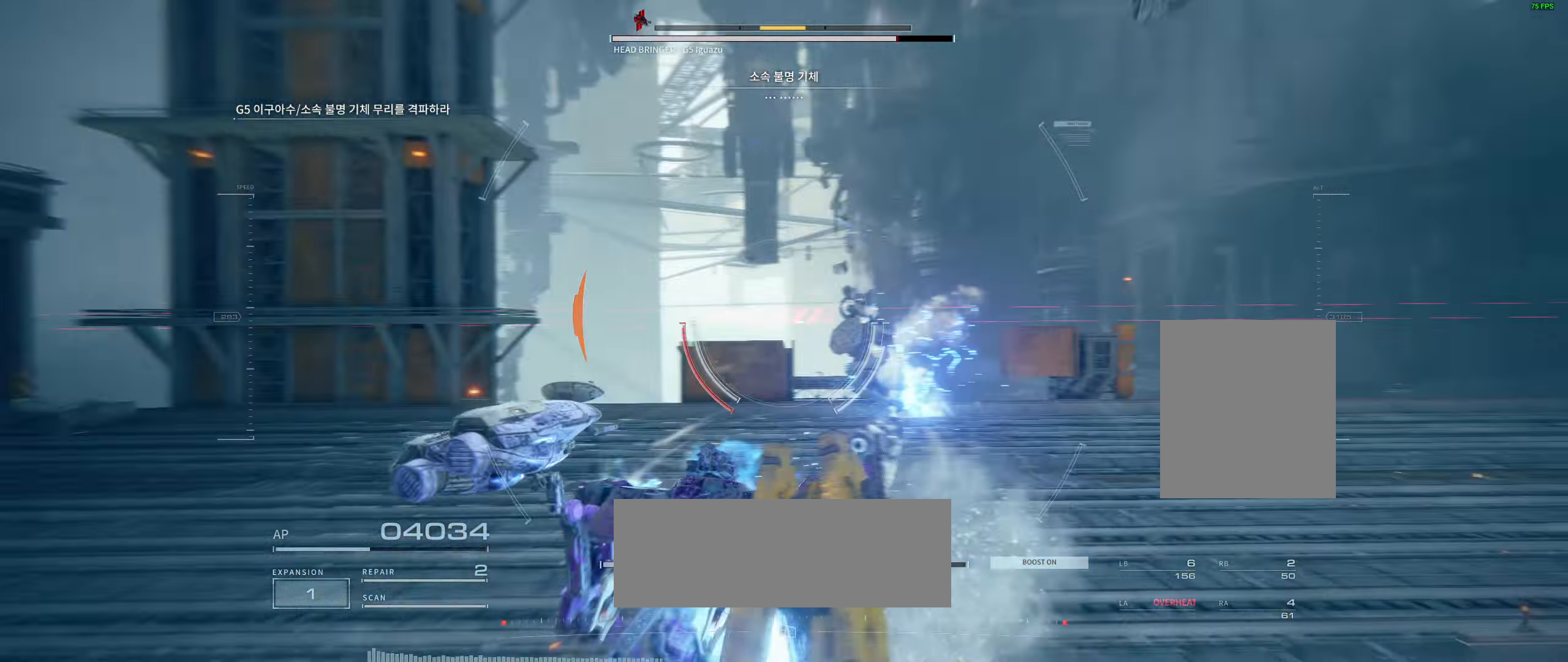
{"dt_ms": 500, "buttons": ["L2"], "left_stick": "right"}
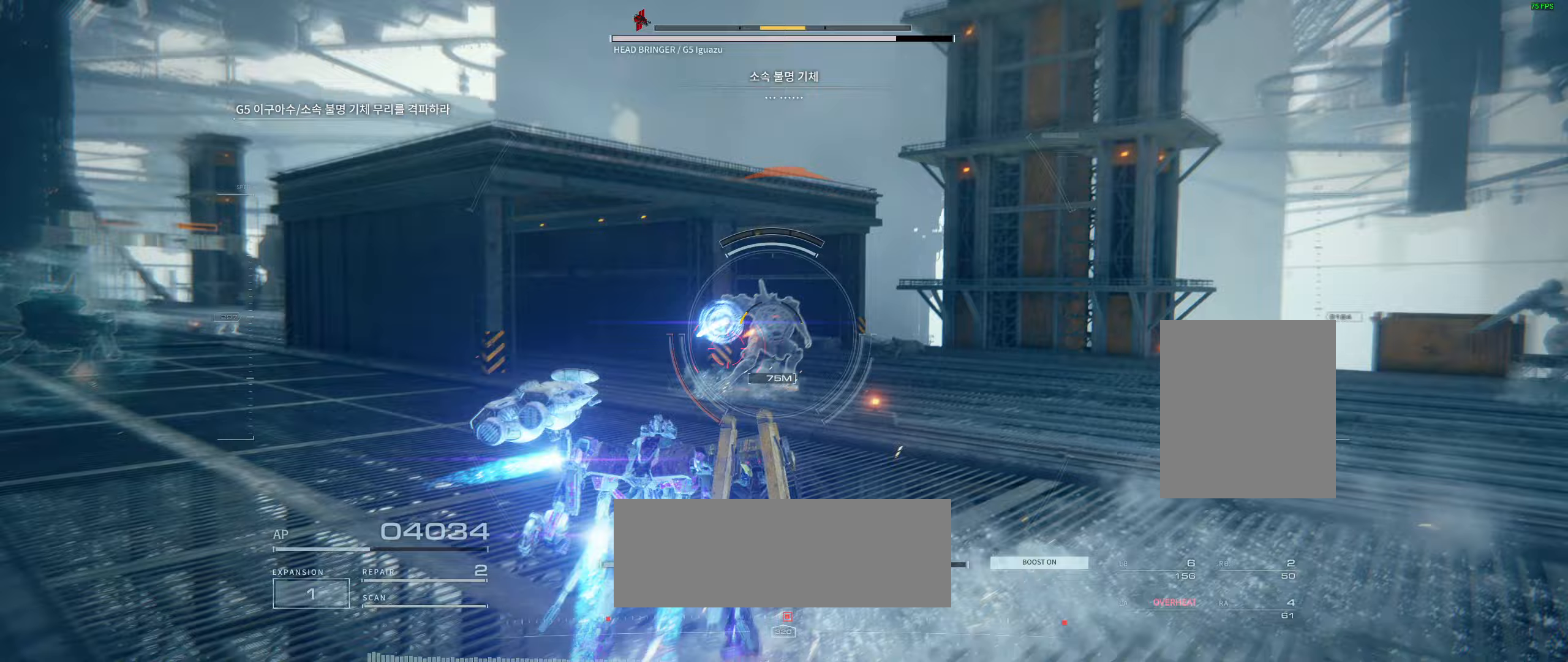
{"dt_ms": 1000, "buttons": [], "left_stick": "up-left"}